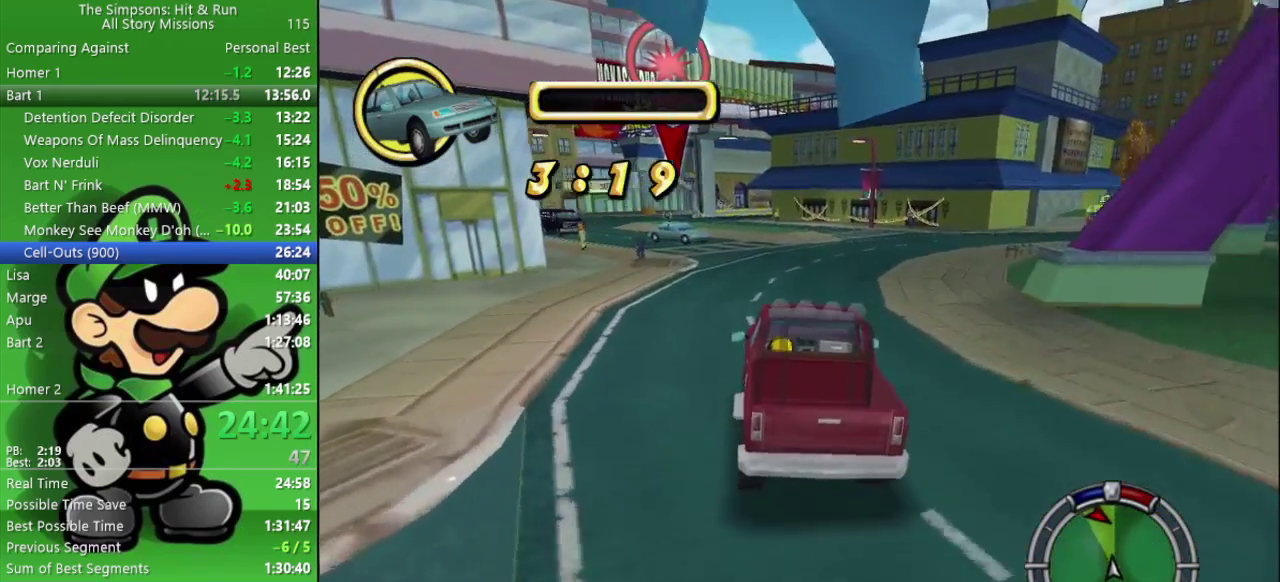
Gameplay with a controller (PlayStation layout); each line is a JSON object with the inputs held at the frame after it. "events" lists button and stick changes between this image and that frame as [ms after this image, input, new state], when the widget could be followed in between. Not read: CROSS L1.
{"buttons": ["CIRCLE"], "left_stick": "center", "right_stick": "center", "events": [[250, "left_stick", "right"], [367, "left_stick", "center"]]}
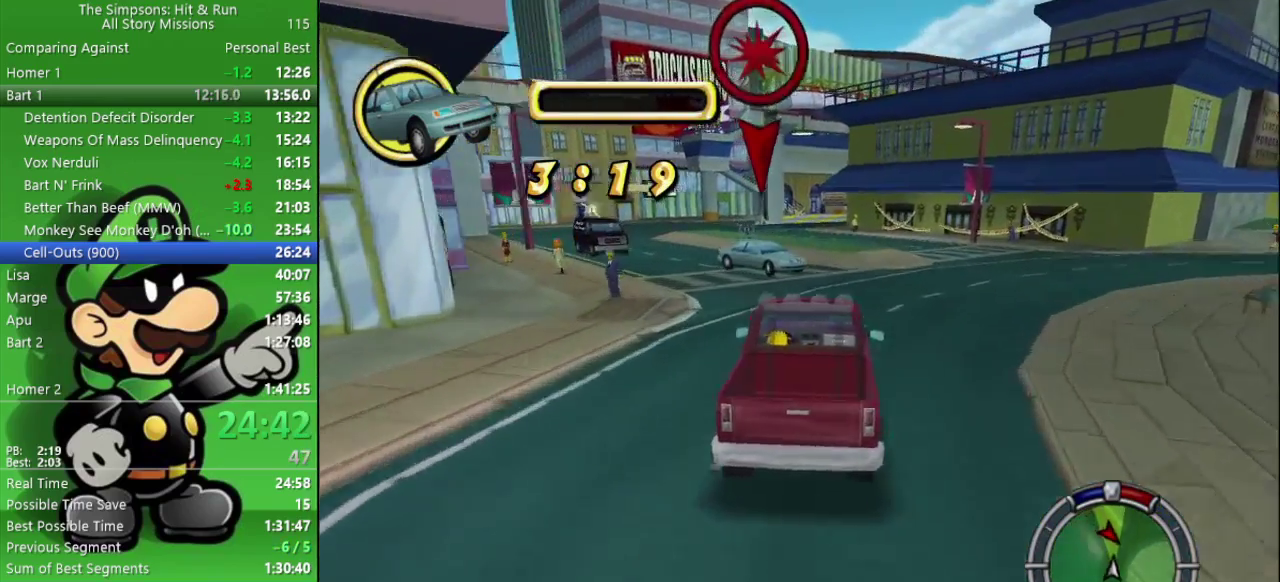
{"buttons": ["L2"], "left_stick": "left", "right_stick": "center", "events": [[133, "left_stick", "right"], [233, "left_stick", "left"], [250, "CIRCLE", "up"], [417, "L2", "down"]]}
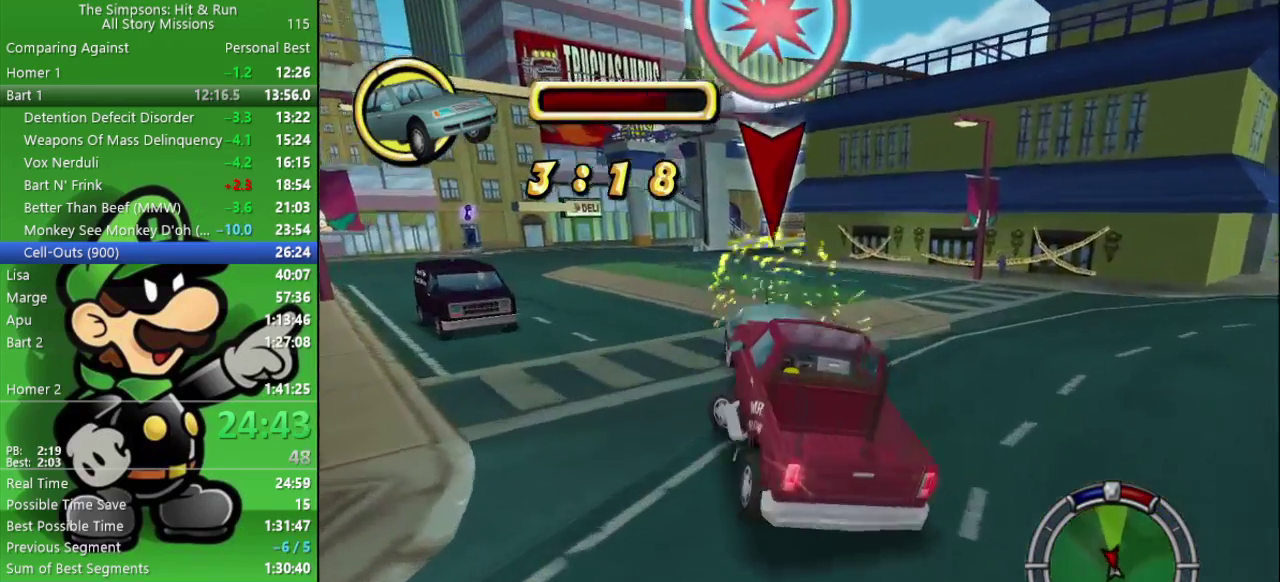
{"buttons": ["L2"], "left_stick": "down-right", "right_stick": "center", "events": [[233, "left_stick", "down-left"], [317, "left_stick", "down-right"]]}
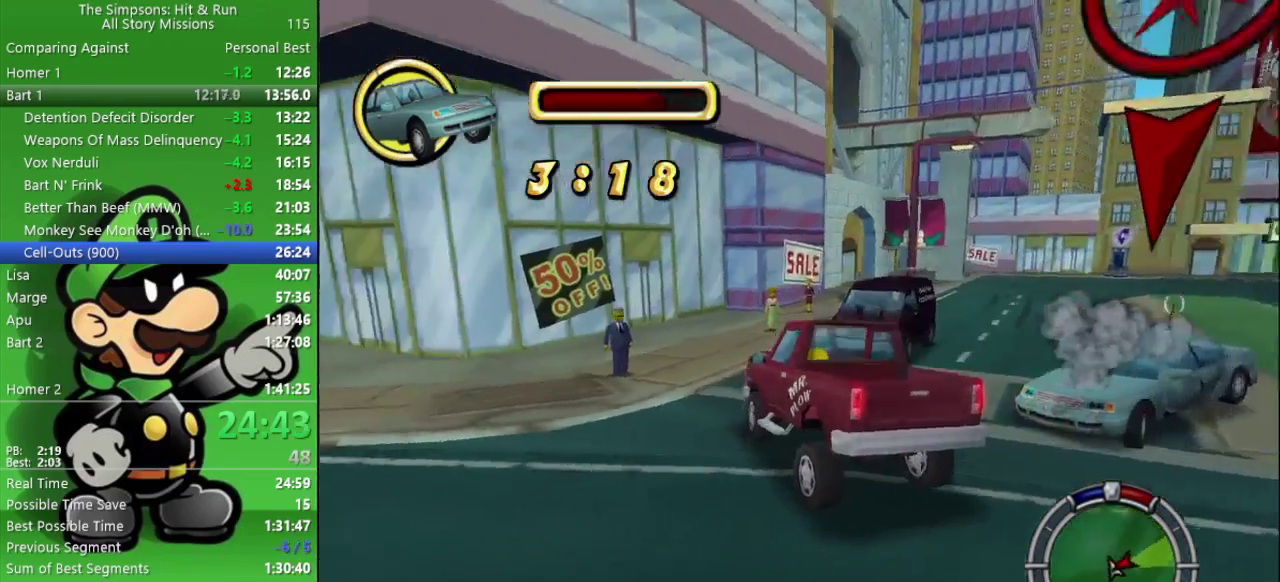
{"buttons": ["L2"], "left_stick": "down-right", "right_stick": "center", "events": []}
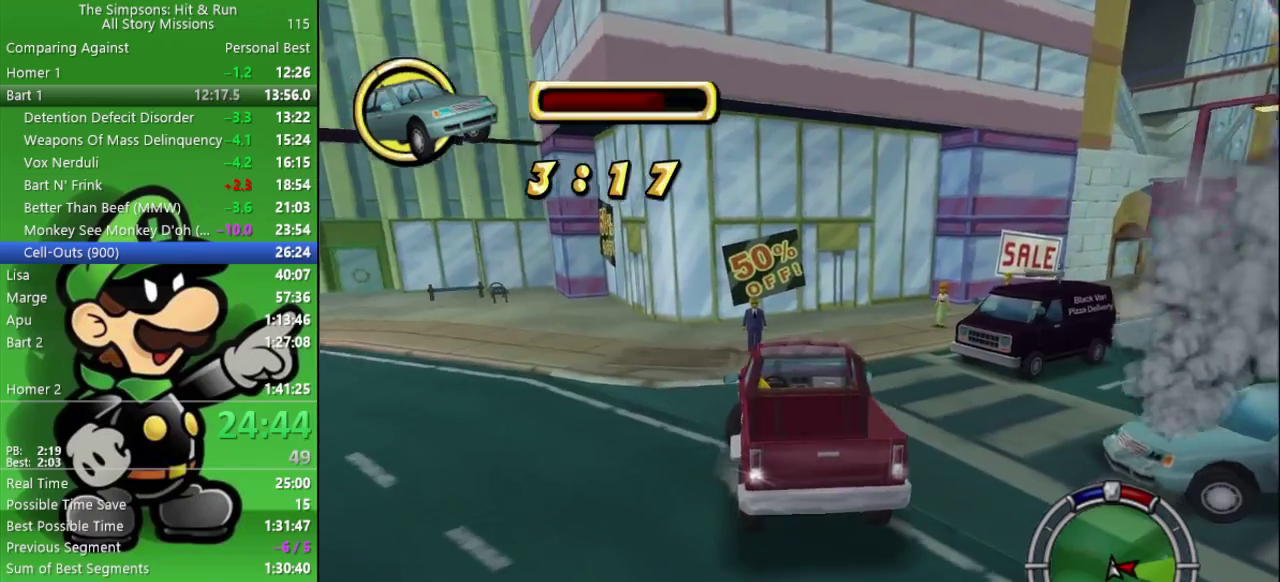
{"buttons": ["L2"], "left_stick": "right", "right_stick": "center", "events": [[50, "left_stick", "right"]]}
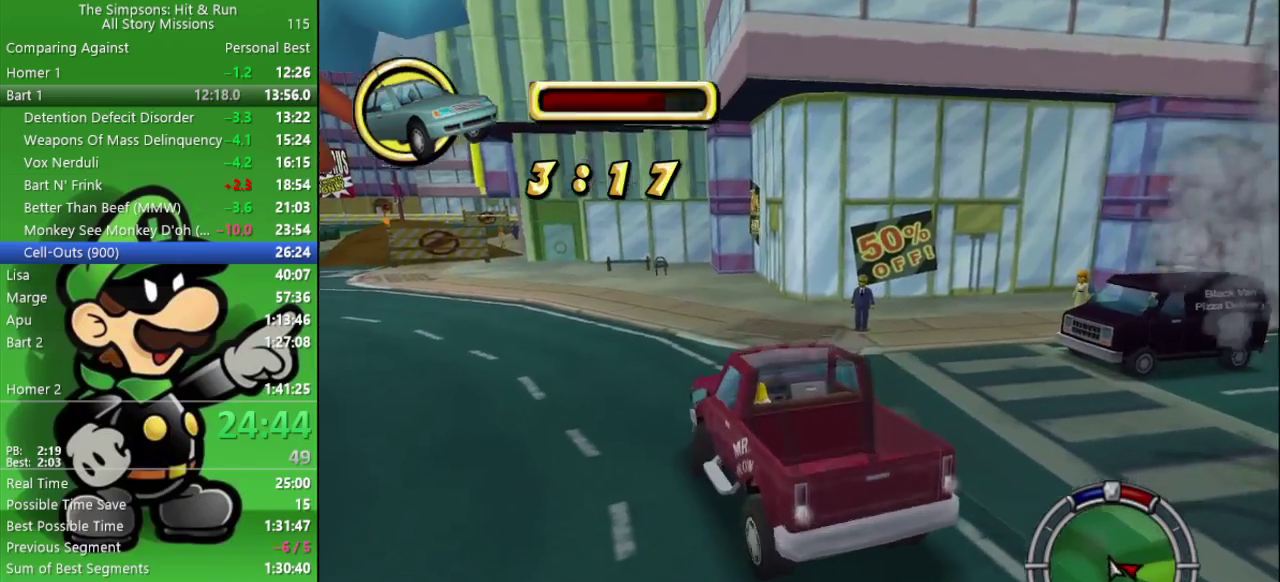
{"buttons": ["CIRCLE", "L2"], "left_stick": "center", "right_stick": "center", "events": [[67, "L2", "up"], [67, "left_stick", "center"], [217, "CIRCLE", "down"], [283, "L2", "down"]]}
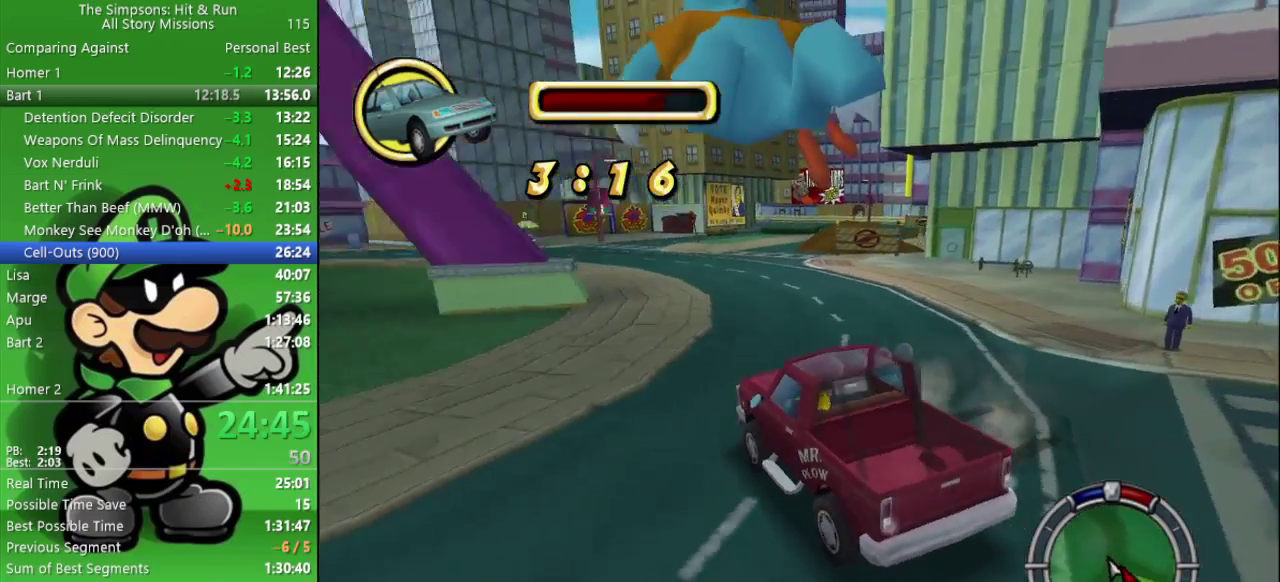
{"buttons": ["CIRCLE", "L2"], "left_stick": "center", "right_stick": "center", "events": []}
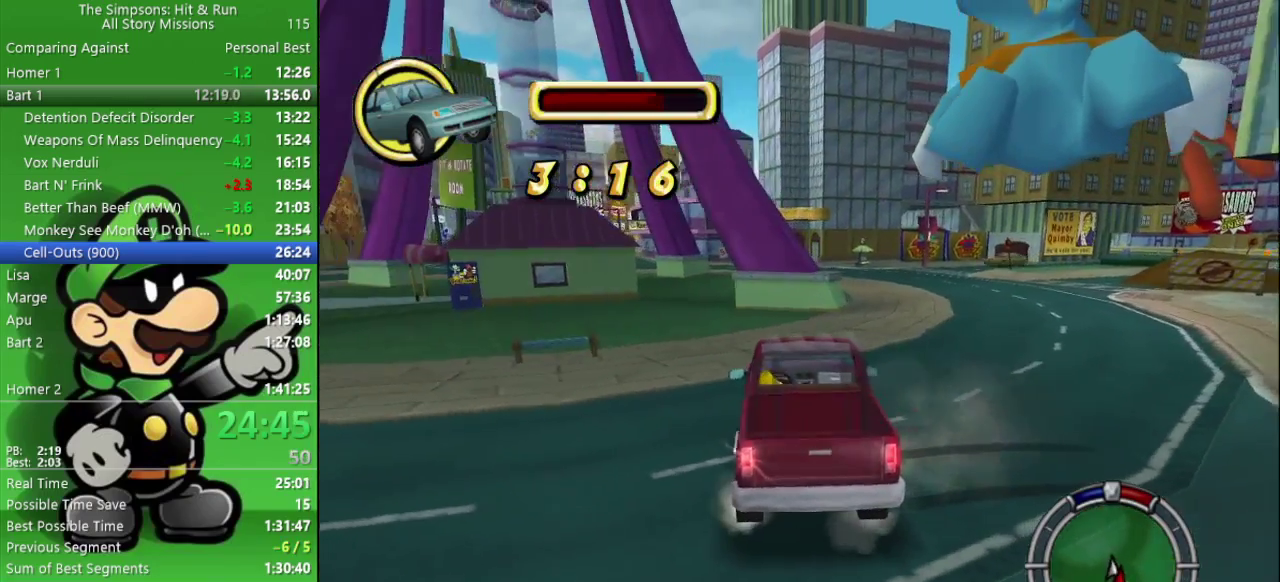
{"buttons": ["CIRCLE"], "left_stick": "right", "right_stick": "center", "events": [[17, "L2", "up"], [83, "left_stick", "right"], [283, "left_stick", "center"], [450, "left_stick", "right"]]}
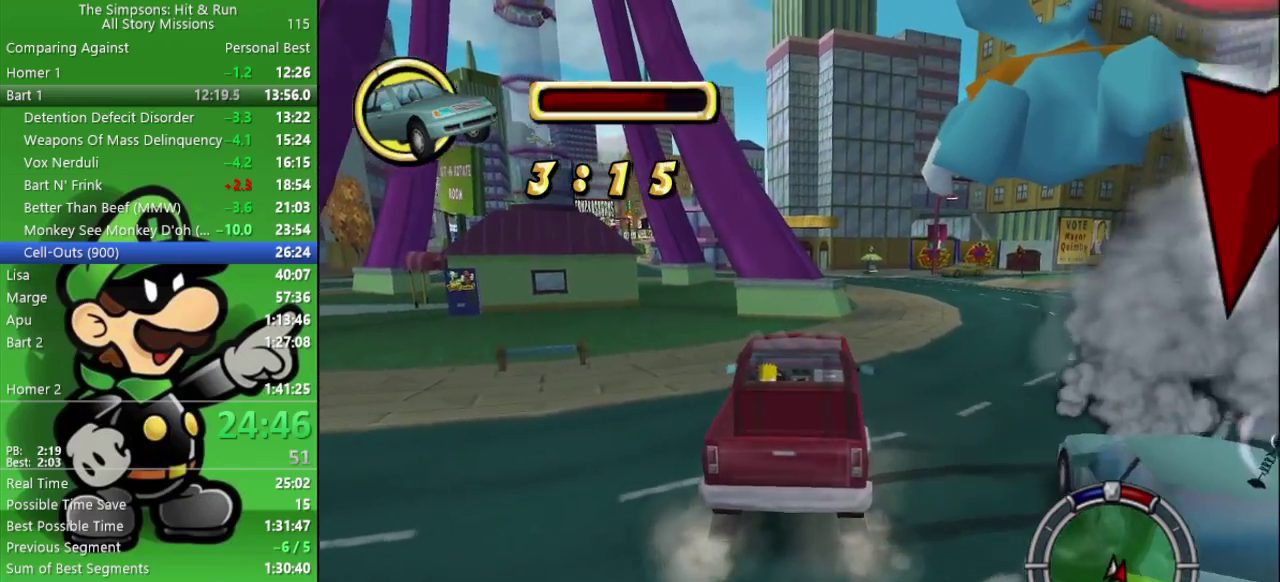
{"buttons": ["CIRCLE"], "left_stick": "center", "right_stick": "center", "events": [[167, "left_stick", "center"]]}
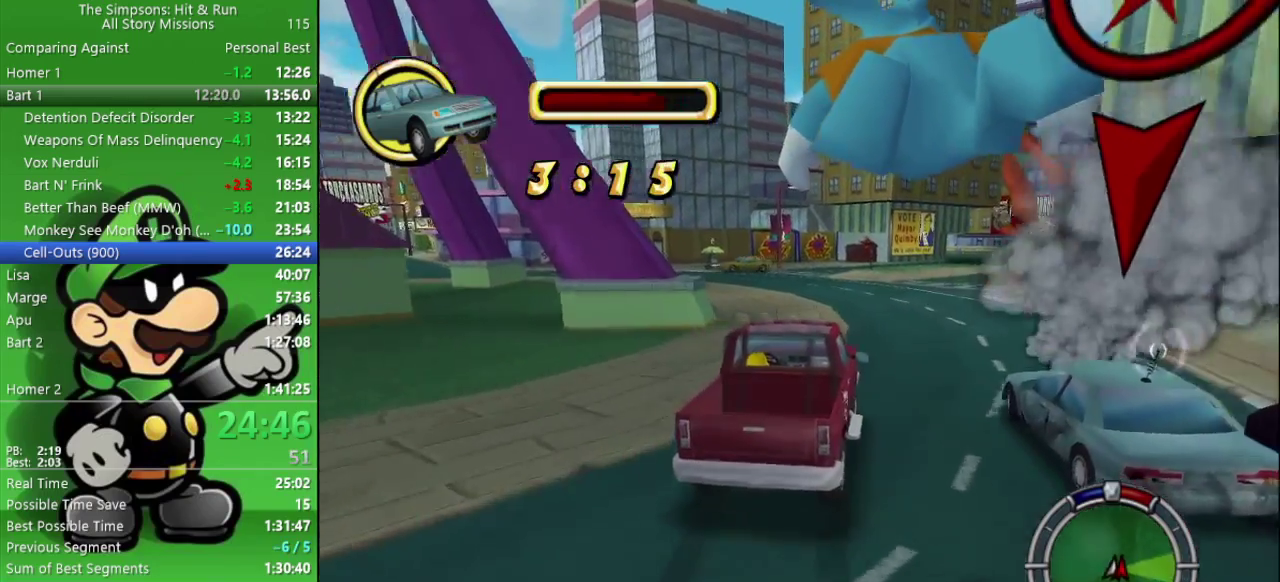
{"buttons": [], "left_stick": "left", "right_stick": "center", "events": [[233, "CIRCLE", "up"], [233, "left_stick", "left"]]}
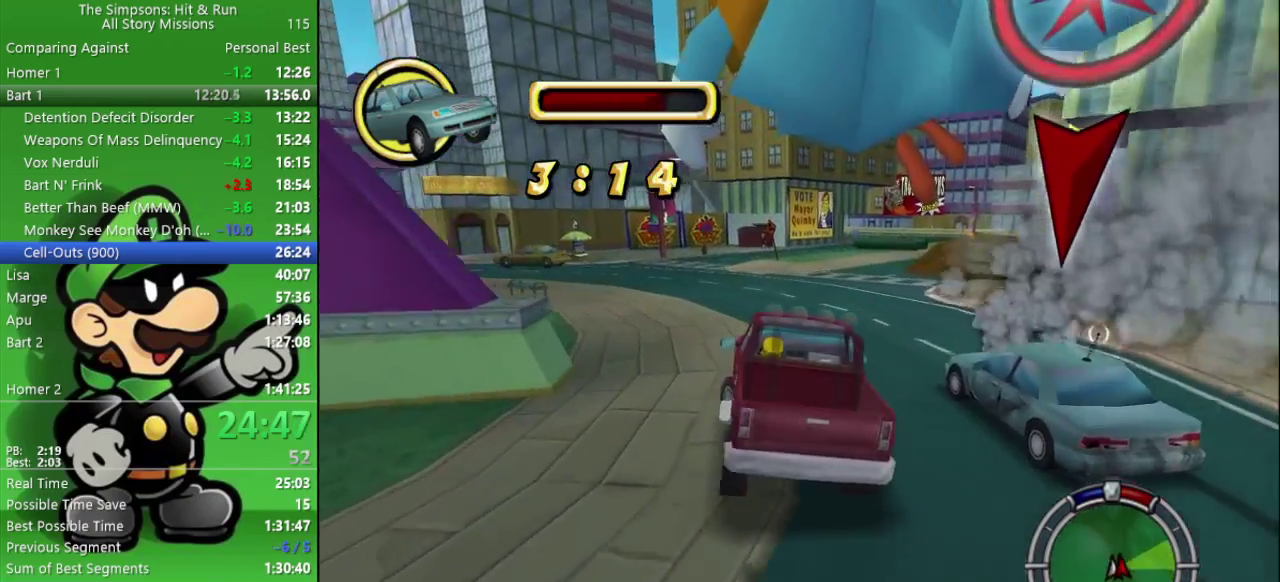
{"buttons": ["CIRCLE"], "left_stick": "right", "right_stick": "center", "events": [[100, "CIRCLE", "down"], [167, "left_stick", "center"], [350, "left_stick", "right"], [383, "CIRCLE", "up"], [500, "CIRCLE", "down"]]}
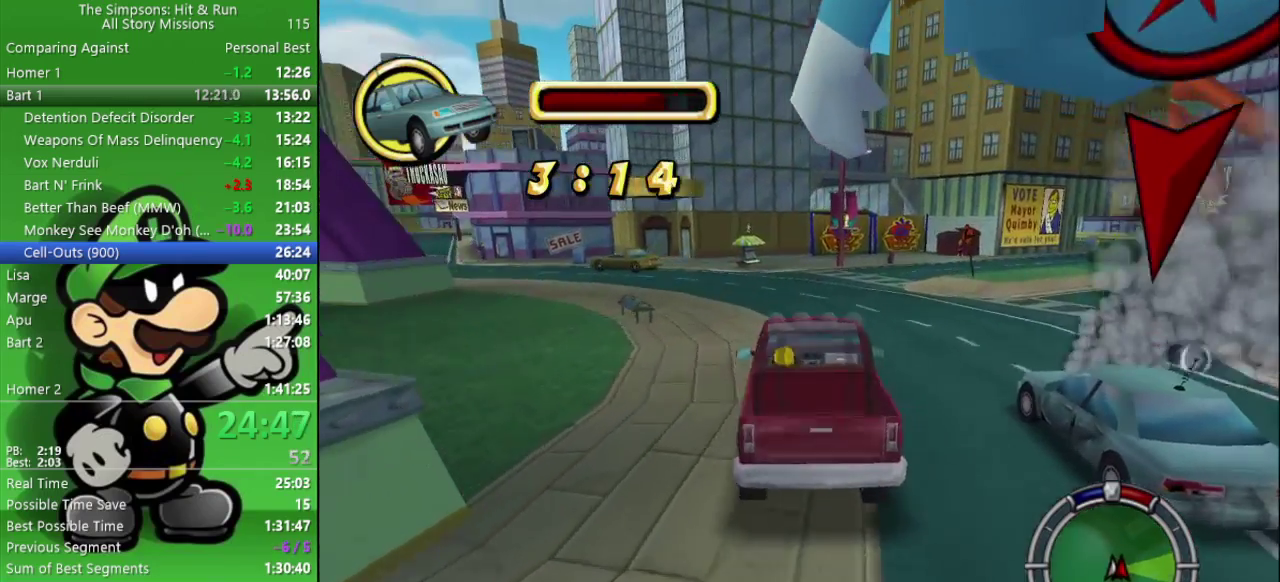
{"buttons": ["CIRCLE"], "left_stick": "right", "right_stick": "center", "events": [[17, "left_stick", "center"], [150, "left_stick", "left"], [267, "left_stick", "center"], [450, "left_stick", "right"]]}
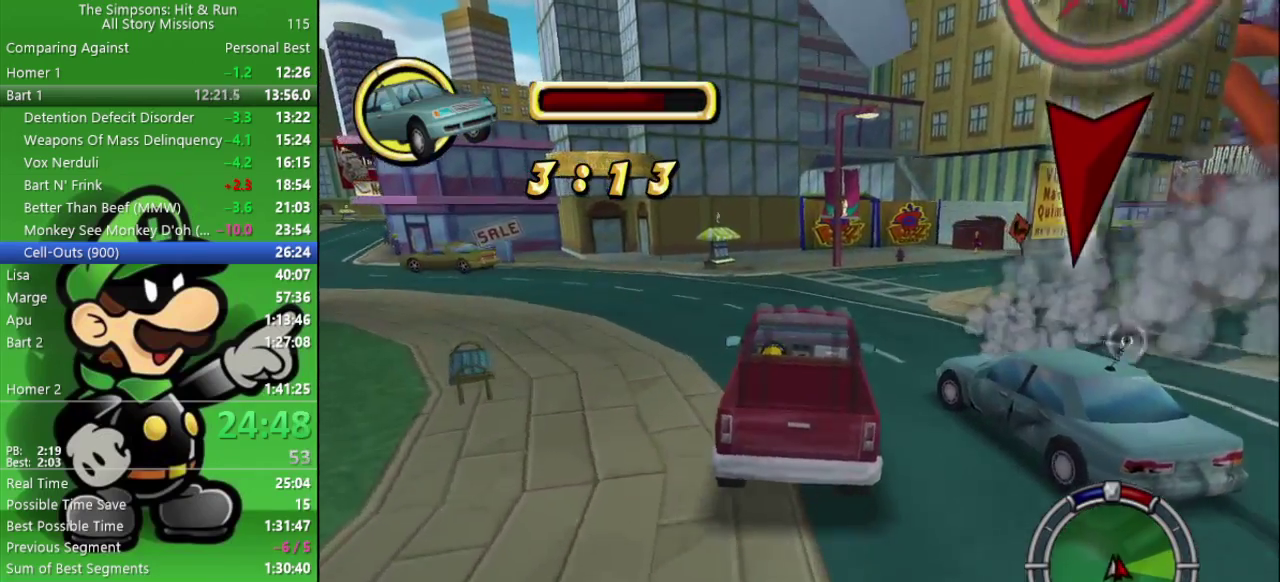
{"buttons": [], "left_stick": "center", "right_stick": "center", "events": [[67, "left_stick", "center"], [217, "CIRCLE", "up"]]}
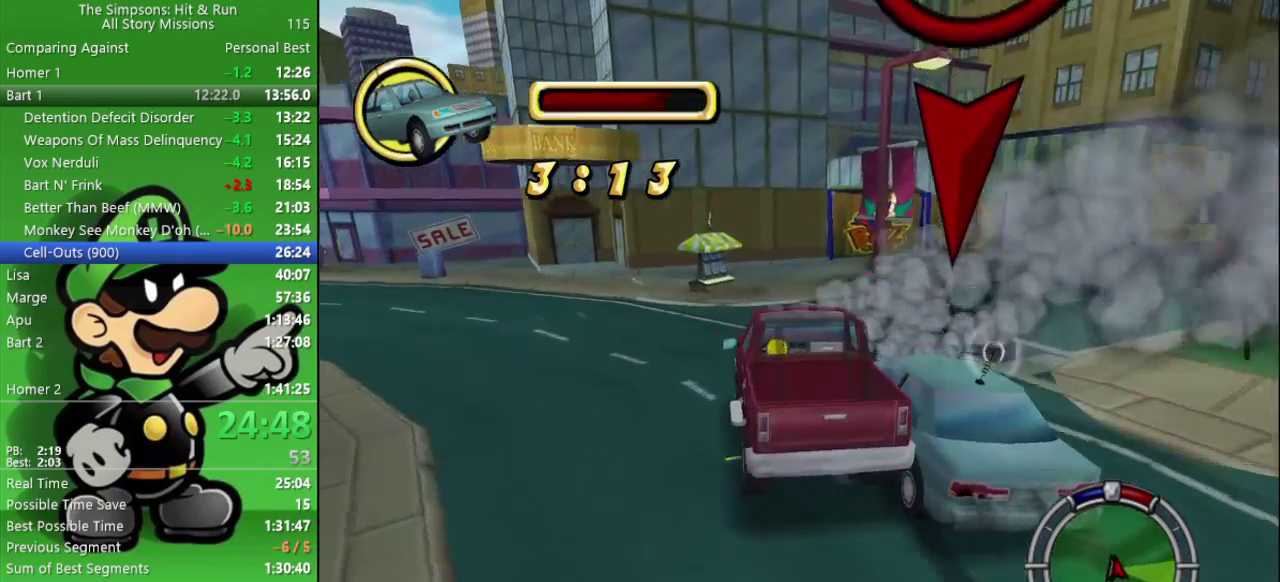
{"buttons": ["CIRCLE"], "left_stick": "right", "right_stick": "center", "events": [[283, "left_stick", "right"], [450, "CIRCLE", "down"]]}
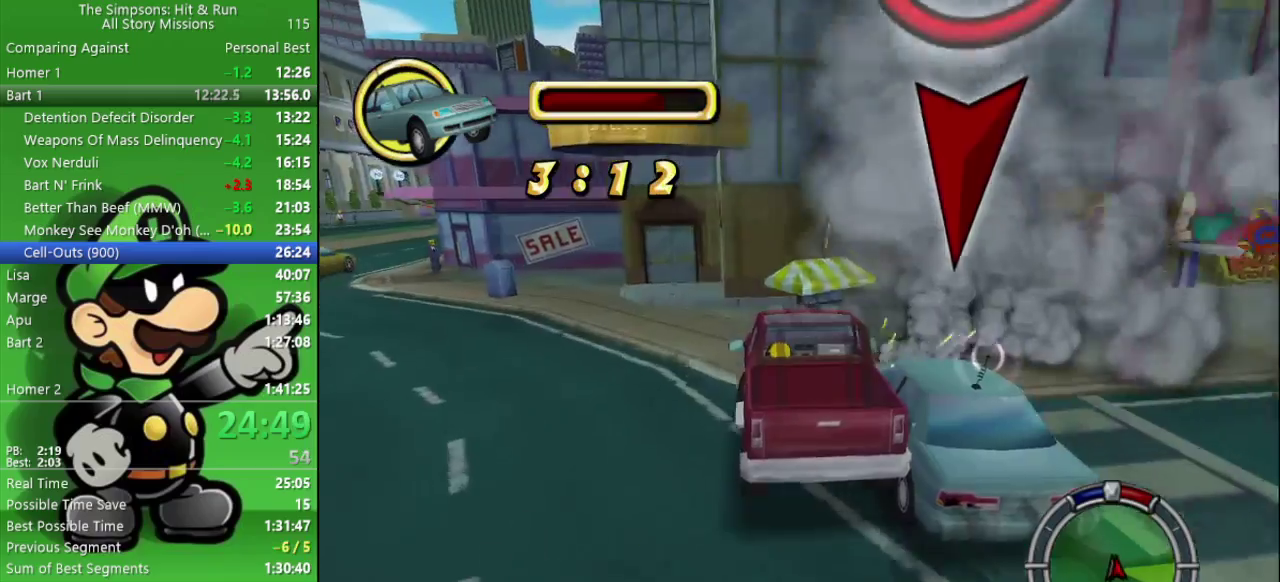
{"buttons": ["CIRCLE"], "left_stick": "right", "right_stick": "center", "events": []}
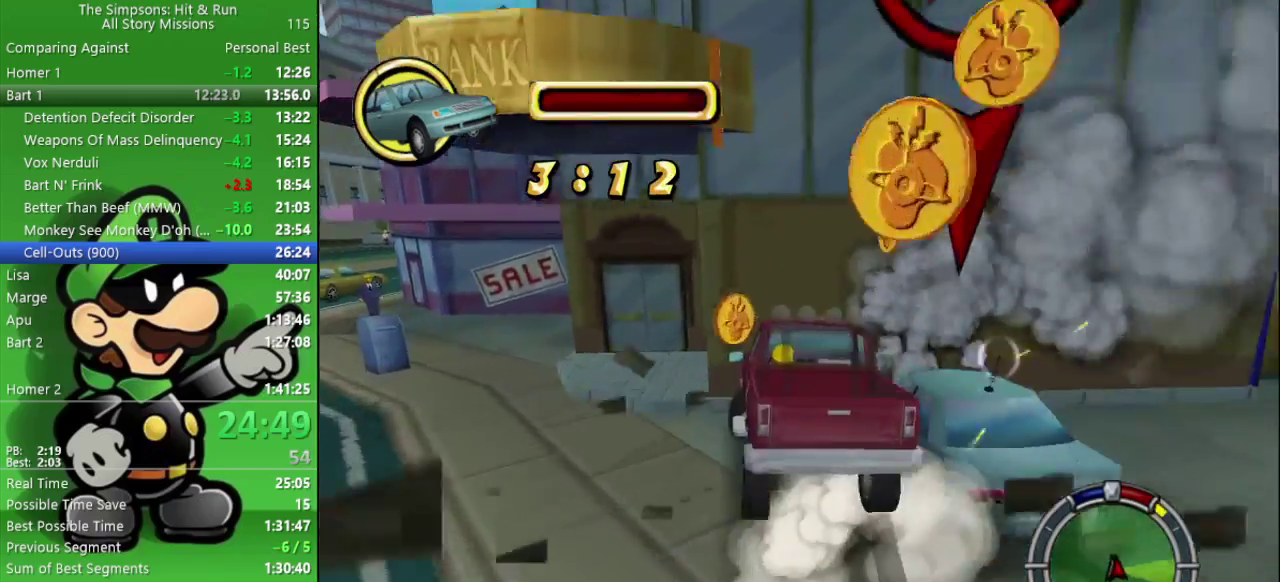
{"buttons": [], "left_stick": "center", "right_stick": "center", "events": [[83, "left_stick", "center"], [333, "CIRCLE", "up"]]}
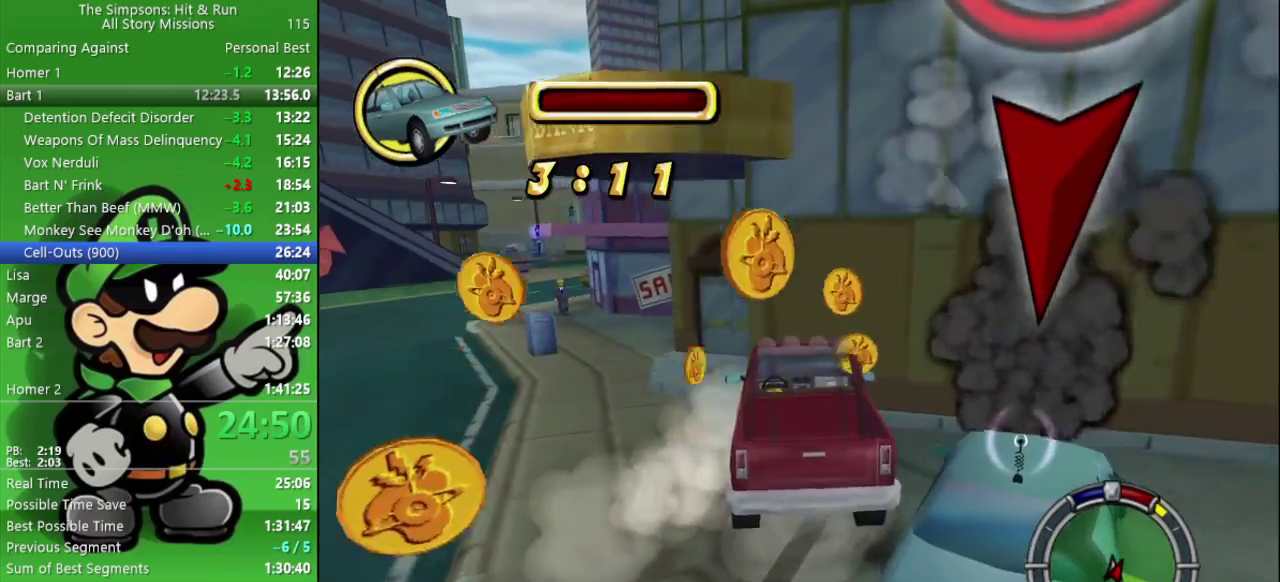
{"buttons": [], "left_stick": "center", "right_stick": "center", "events": []}
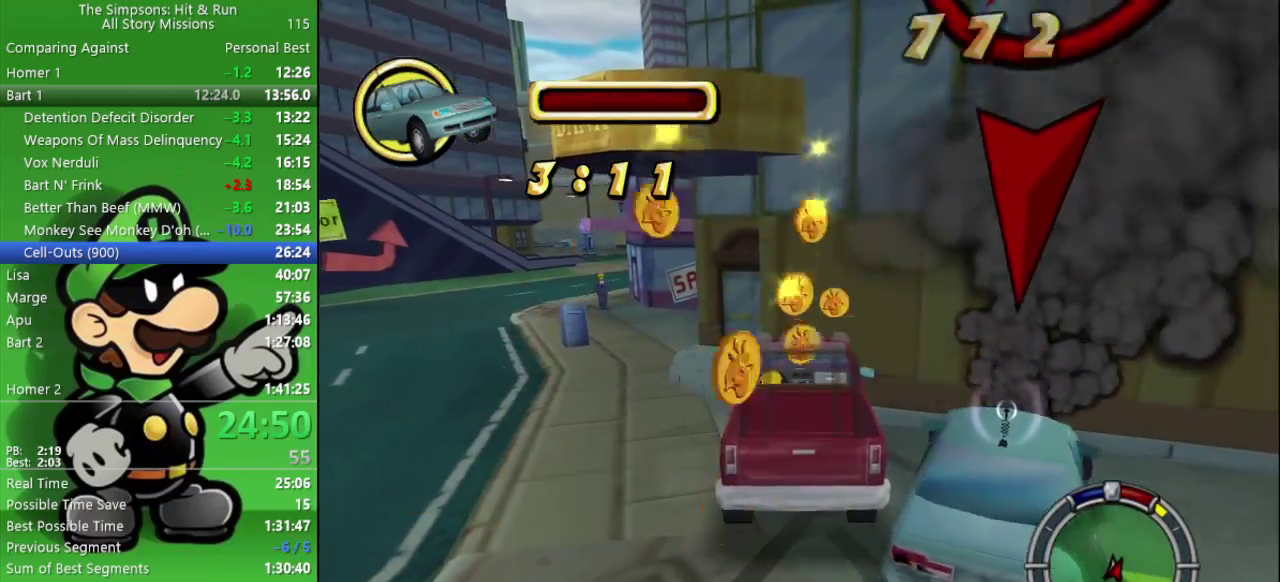
{"buttons": ["L2"], "left_stick": "left", "right_stick": "center", "events": [[67, "left_stick", "left"], [83, "L2", "down"], [417, "left_stick", "up-left"], [467, "left_stick", "left"]]}
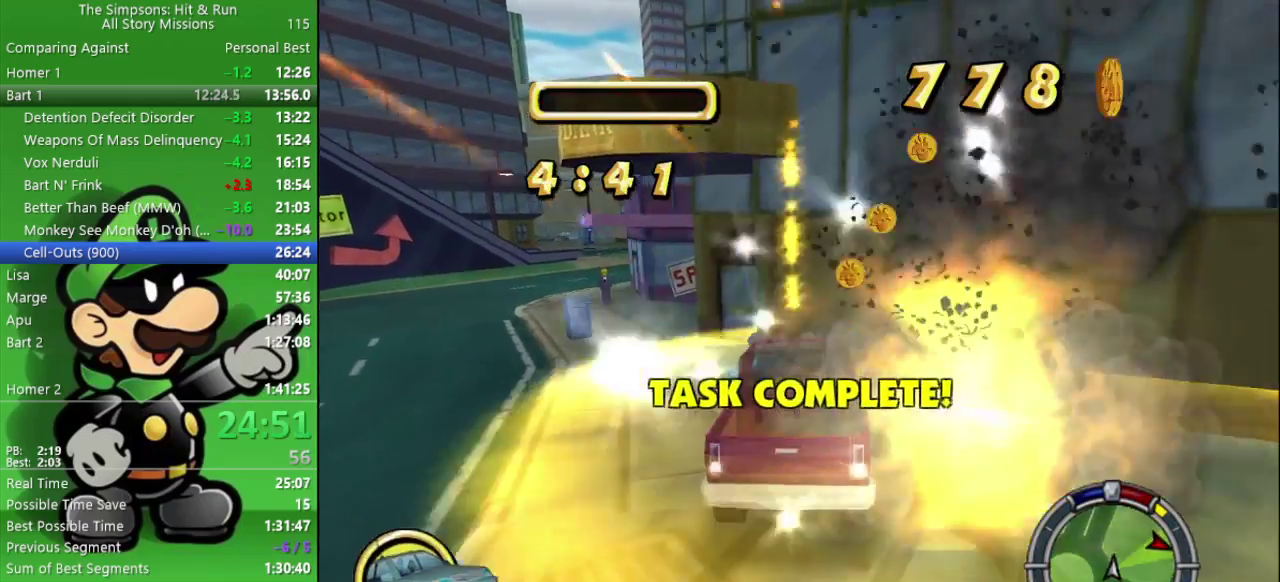
{"buttons": ["L2"], "left_stick": "left", "right_stick": "center", "events": []}
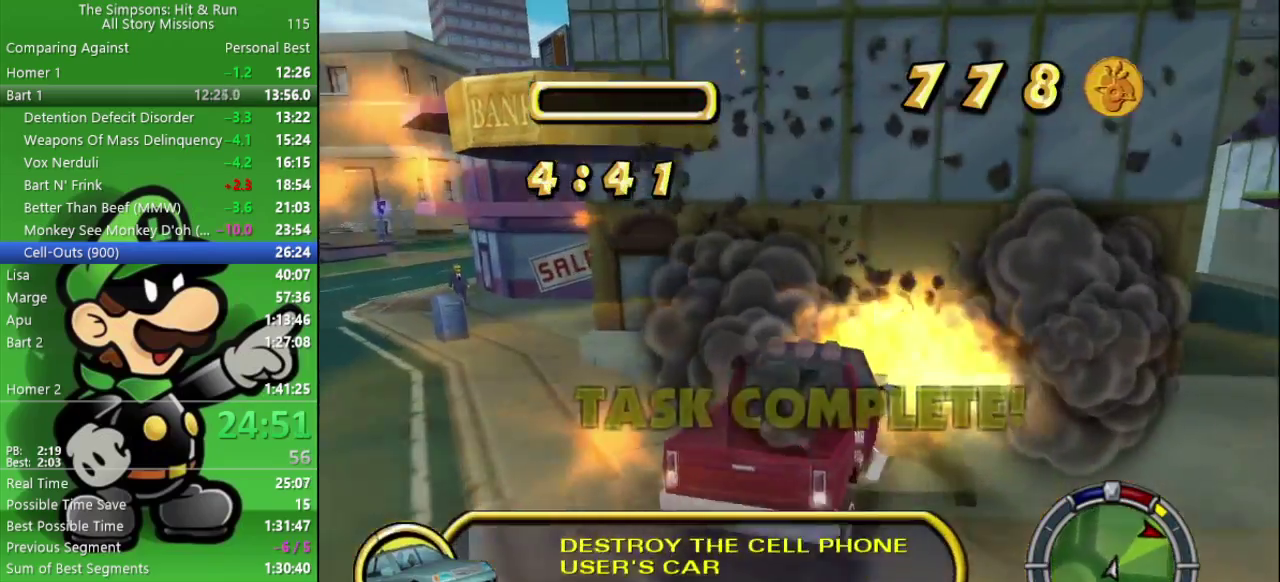
{"buttons": ["CIRCLE"], "left_stick": "center", "right_stick": "center", "events": [[433, "L2", "up"], [433, "left_stick", "center"], [500, "CIRCLE", "down"]]}
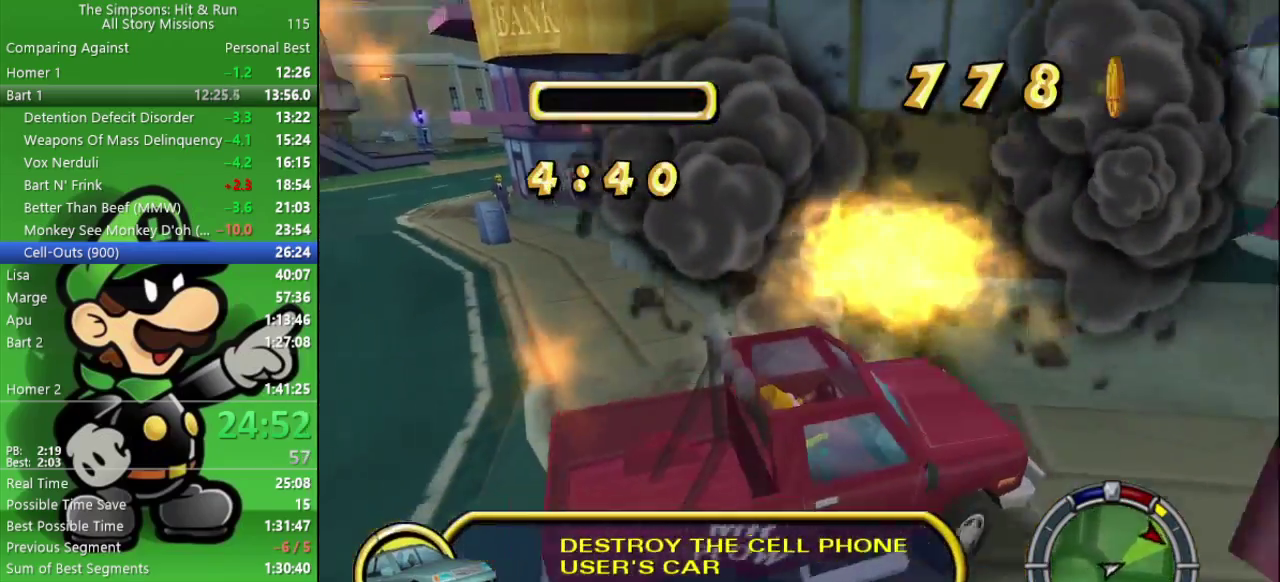
{"buttons": ["CIRCLE"], "left_stick": "center", "right_stick": "center", "events": []}
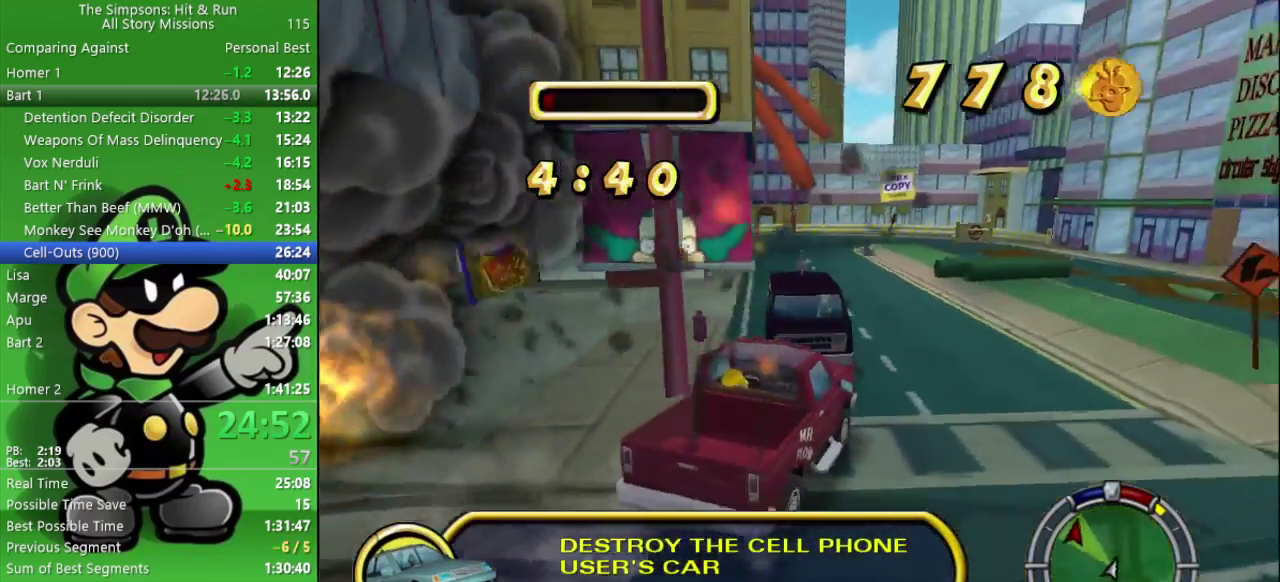
{"buttons": ["CIRCLE"], "left_stick": "up-left", "right_stick": "center", "events": [[100, "left_stick", "right"], [233, "left_stick", "center"], [400, "left_stick", "up-left"]]}
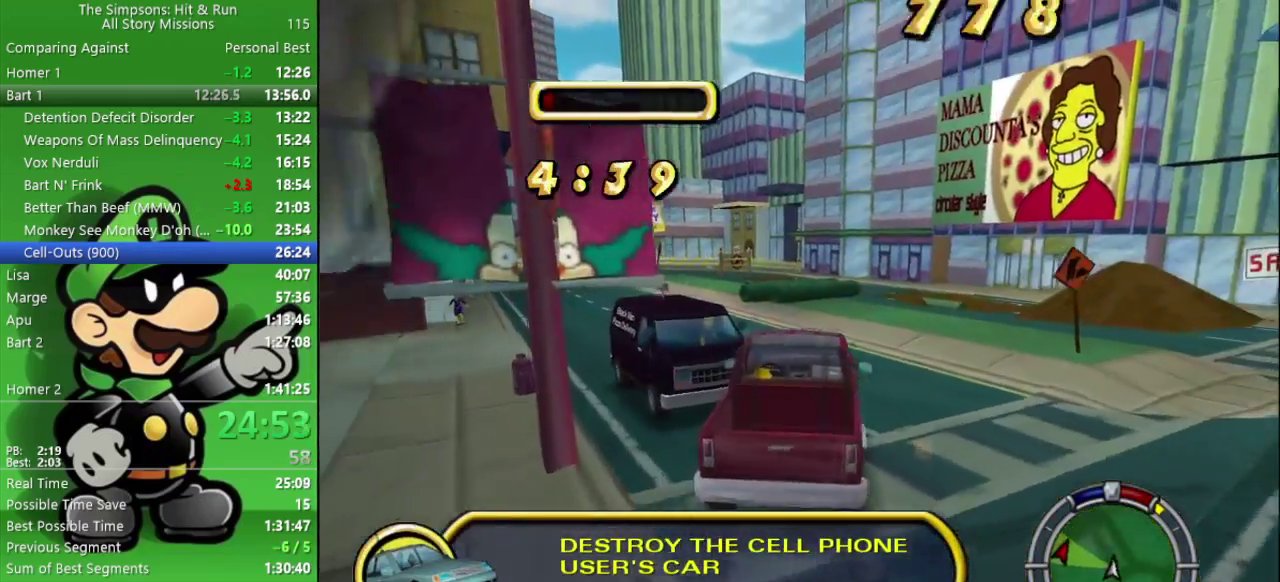
{"buttons": [], "left_stick": "left", "right_stick": "center", "events": [[17, "left_stick", "center"], [233, "left_stick", "left"], [250, "CIRCLE", "up"]]}
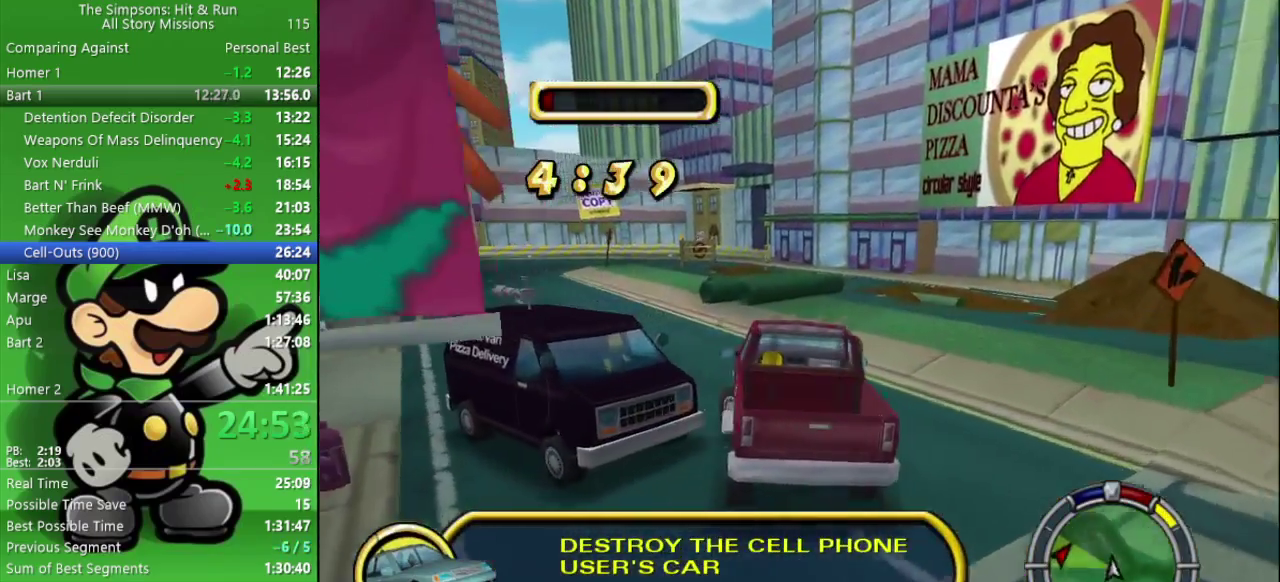
{"buttons": ["CIRCLE", "L2"], "left_stick": "center", "right_stick": "center", "events": [[67, "left_stick", "center"], [167, "L2", "down"], [317, "CIRCLE", "down"]]}